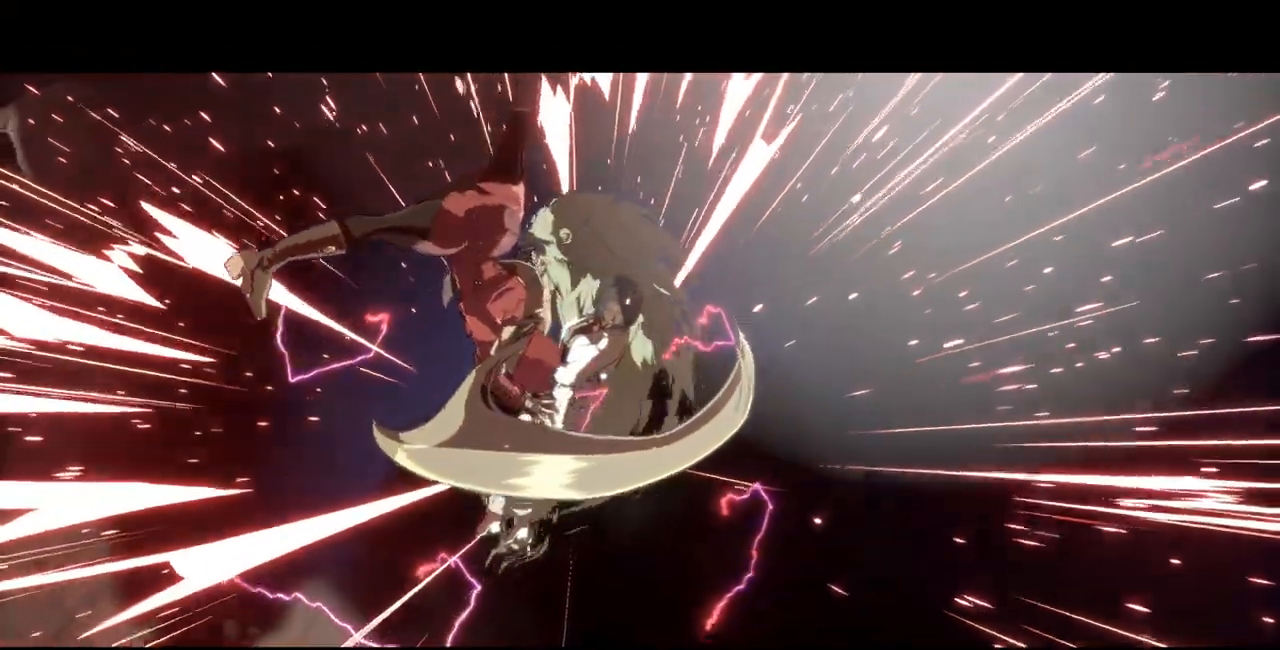
Gameplay with a controller (arcade stick); each line is a JSON object with the inputs held at the frame after it (dt_ms = milliseconds from this image to that frame). "events" lists button and stick changes between this image and that frame as [ms after this image, input, new state], when the widget could be followed in between. Not read: L3 R3 START.
{"dt_ms": 500, "buttons": ["DPAD_RIGHT"], "events": [[233, "DPAD_RIGHT", "down"]]}
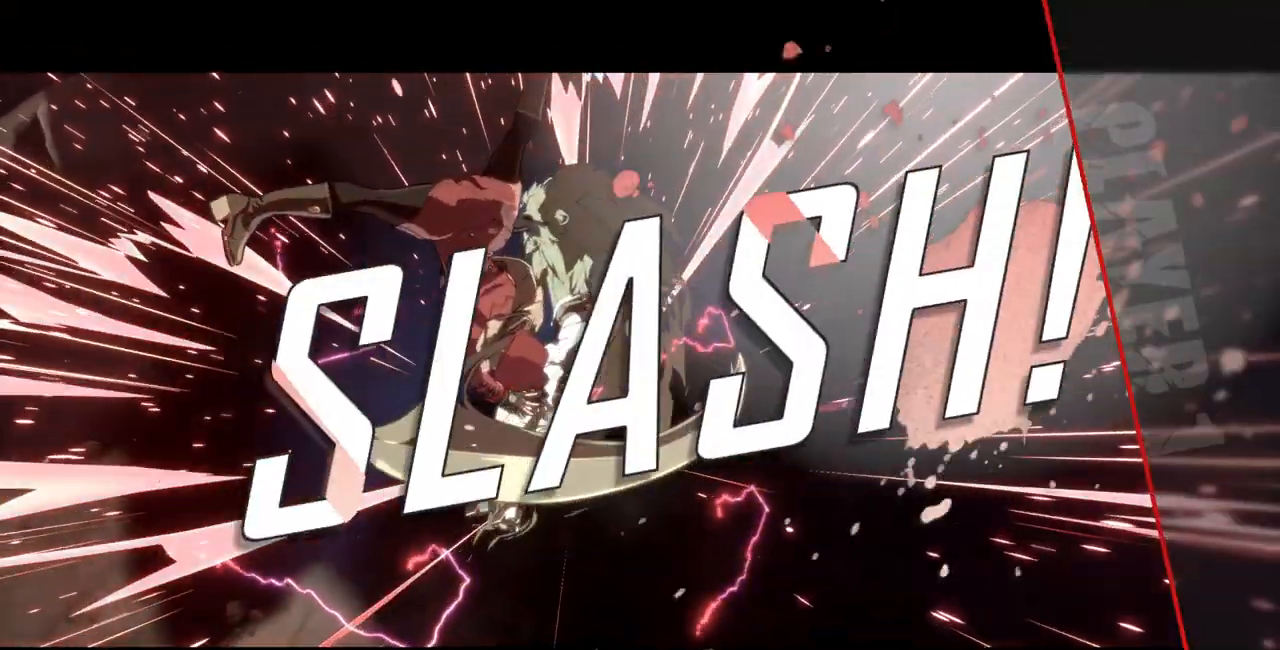
{"dt_ms": 500, "buttons": [], "events": [[200, "DPAD_RIGHT", "up"]]}
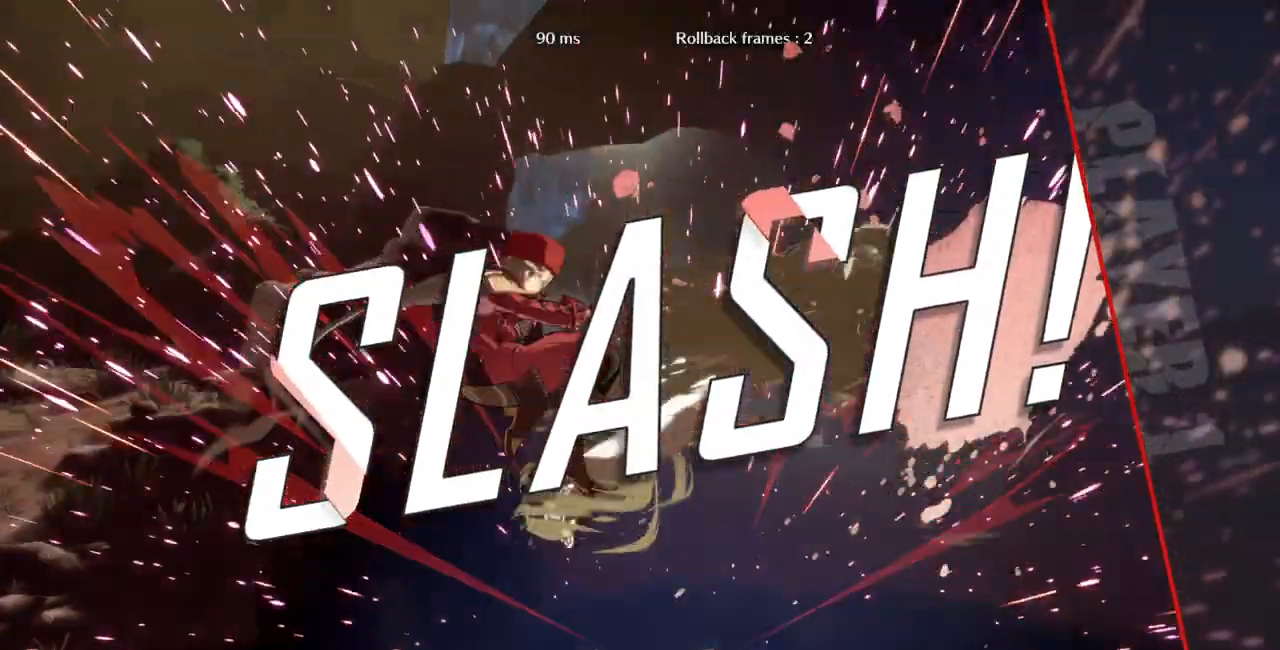
{"dt_ms": 500, "buttons": [], "events": []}
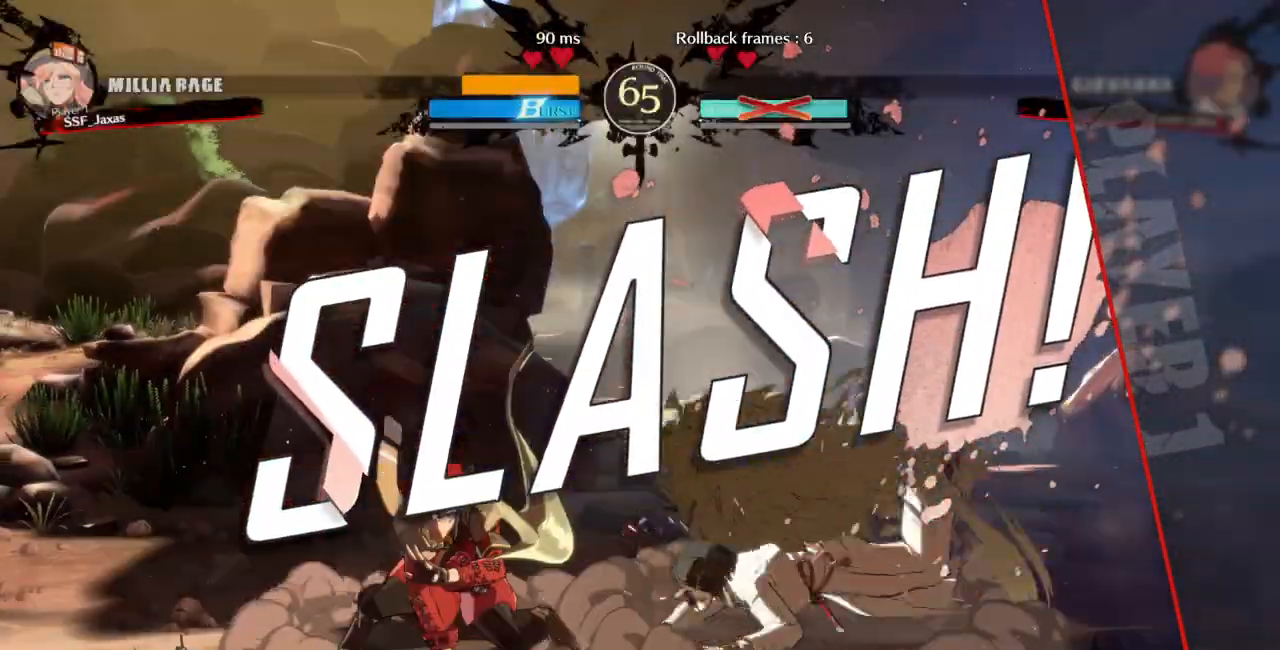
{"dt_ms": 500, "buttons": [], "events": []}
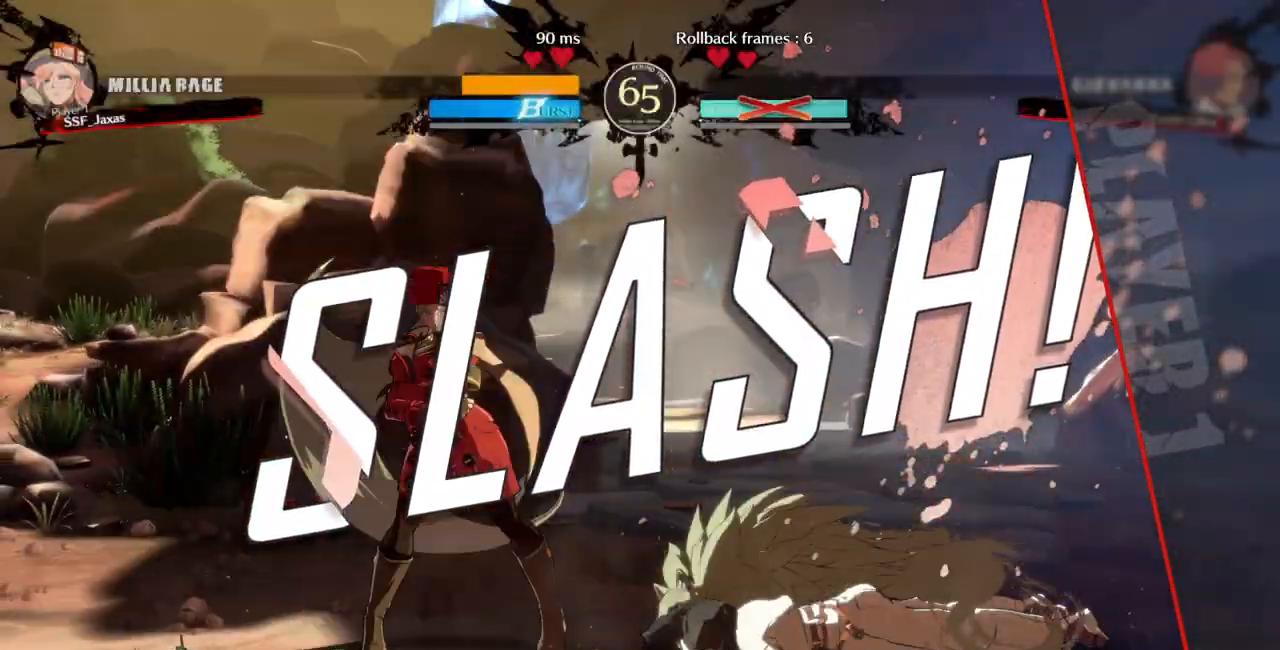
{"dt_ms": 500, "buttons": [], "events": []}
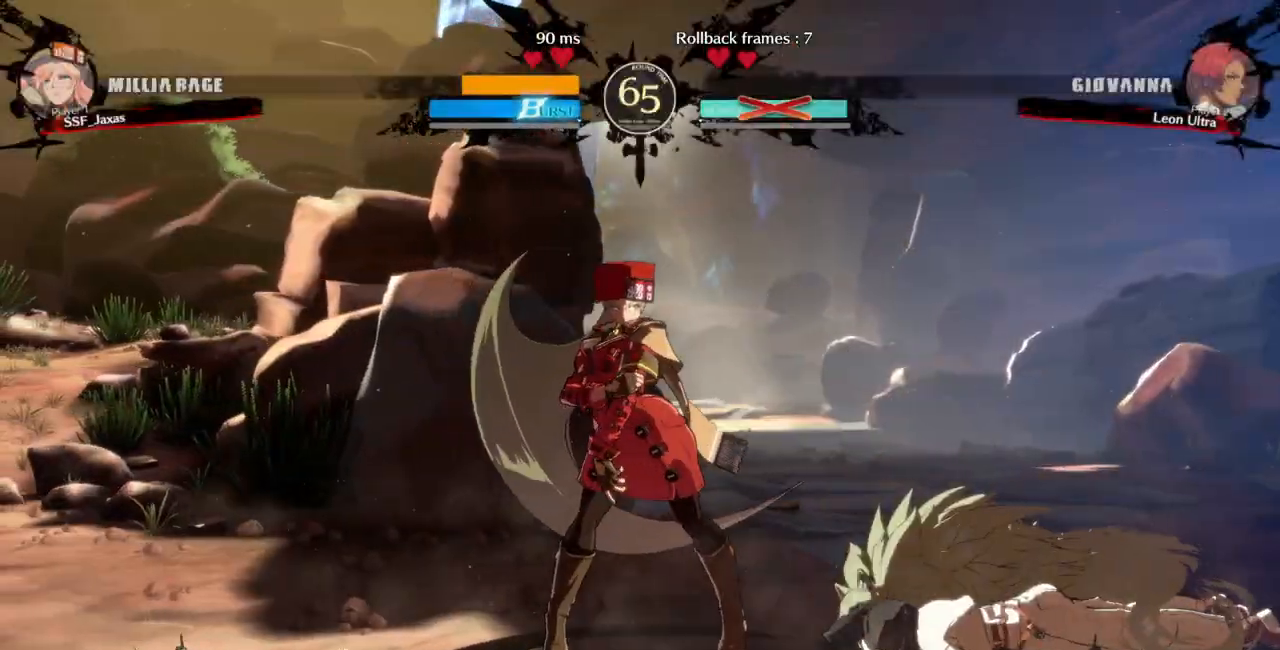
{"dt_ms": 500, "buttons": [], "events": [[233, "CROSS", "down"], [333, "CROSS", "up"]]}
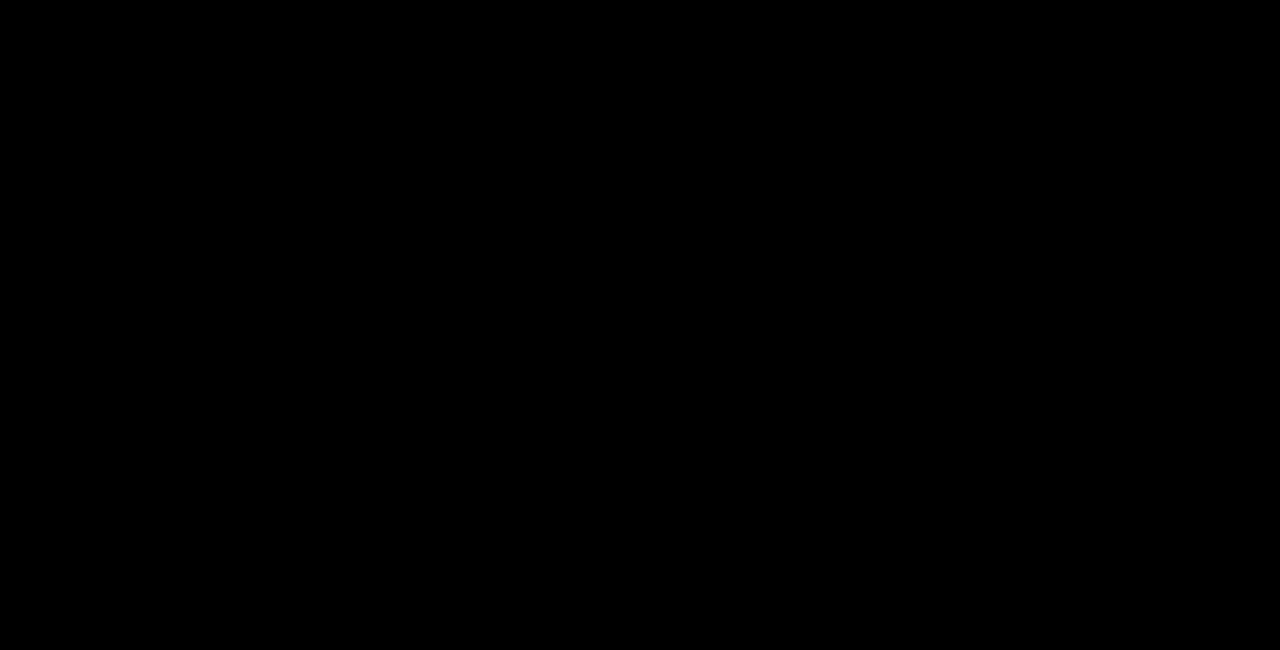
{"dt_ms": 500, "buttons": ["DPAD_DOWN"], "events": [[267, "DPAD_DOWN", "down"]]}
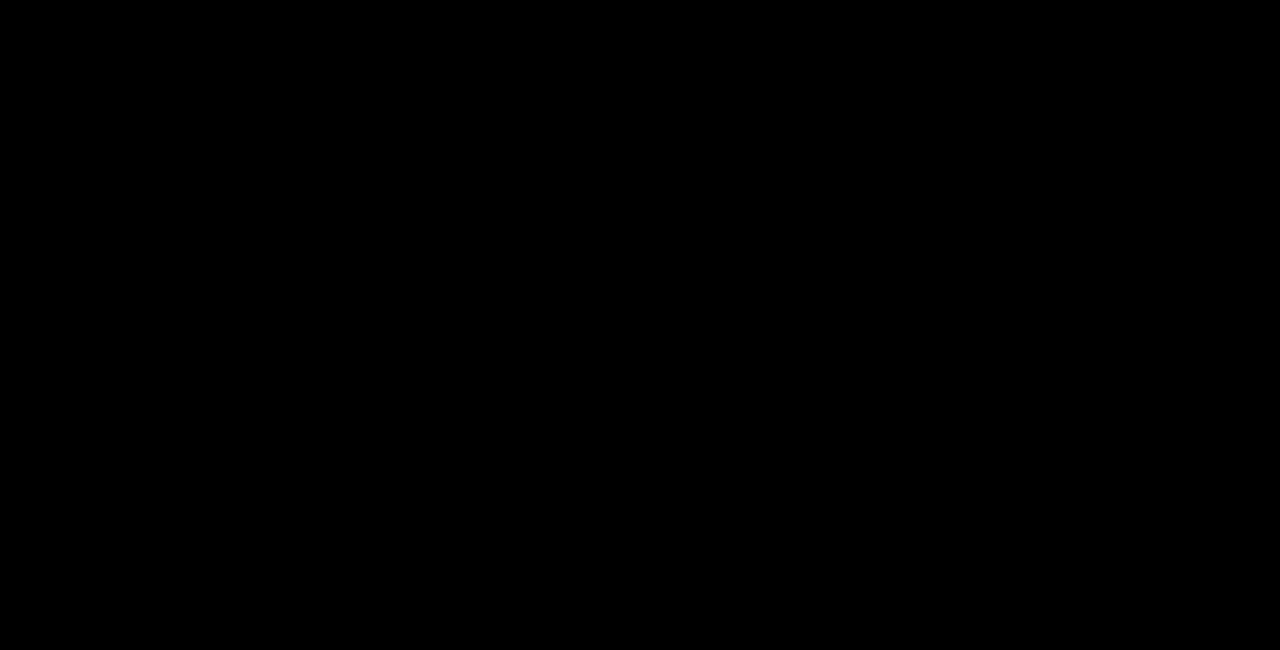
{"dt_ms": 500, "buttons": ["DPAD_LEFT"], "events": [[33, "DPAD_DOWN", "up"], [33, "DPAD_RIGHT", "down"], [167, "DPAD_DOWN", "down"], [167, "DPAD_RIGHT", "up"], [467, "DPAD_DOWN", "up"], [500, "DPAD_LEFT", "down"]]}
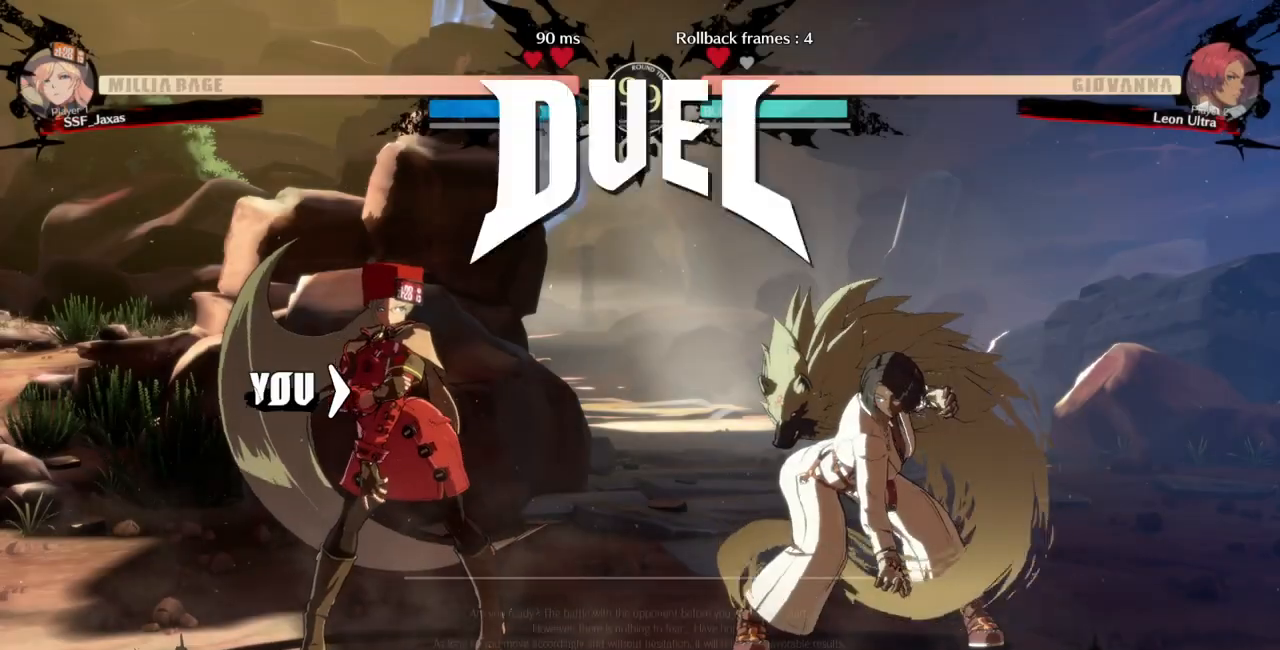
{"dt_ms": 500, "buttons": ["CROSS", "R1", "DPAD_DOWN"], "events": [[167, "DPAD_DOWN", "down"], [200, "DPAD_LEFT", "up"], [300, "CROSS", "down"], [300, "DPAD_DOWN", "up"], [333, "DPAD_LEFT", "down"], [367, "R1", "down"], [467, "DPAD_LEFT", "up"], [500, "DPAD_DOWN", "down"]]}
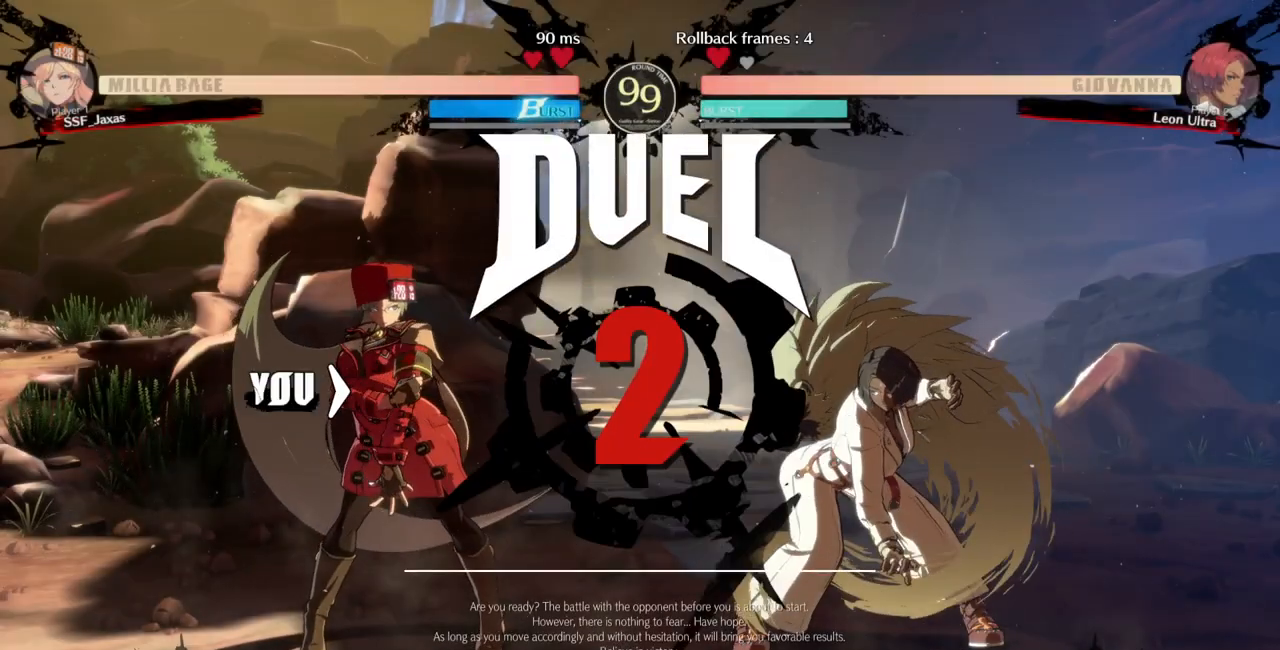
{"dt_ms": 500, "buttons": ["DPAD_LEFT"], "events": [[33, "CROSS", "up"], [67, "R1", "up"], [167, "DPAD_DOWN", "up"], [167, "DPAD_LEFT", "down"], [167, "DPAD_UP", "down"], [200, "R1", "down"], [233, "SQUARE", "down"], [233, "TRIANGLE", "down"], [267, "DPAD_UP", "up"], [300, "DPAD_DOWN", "down"], [333, "DPAD_LEFT", "up"], [367, "R1", "up"], [367, "SQUARE", "up"], [367, "TRIANGLE", "up"], [433, "DPAD_DOWN", "up"], [500, "DPAD_LEFT", "down"]]}
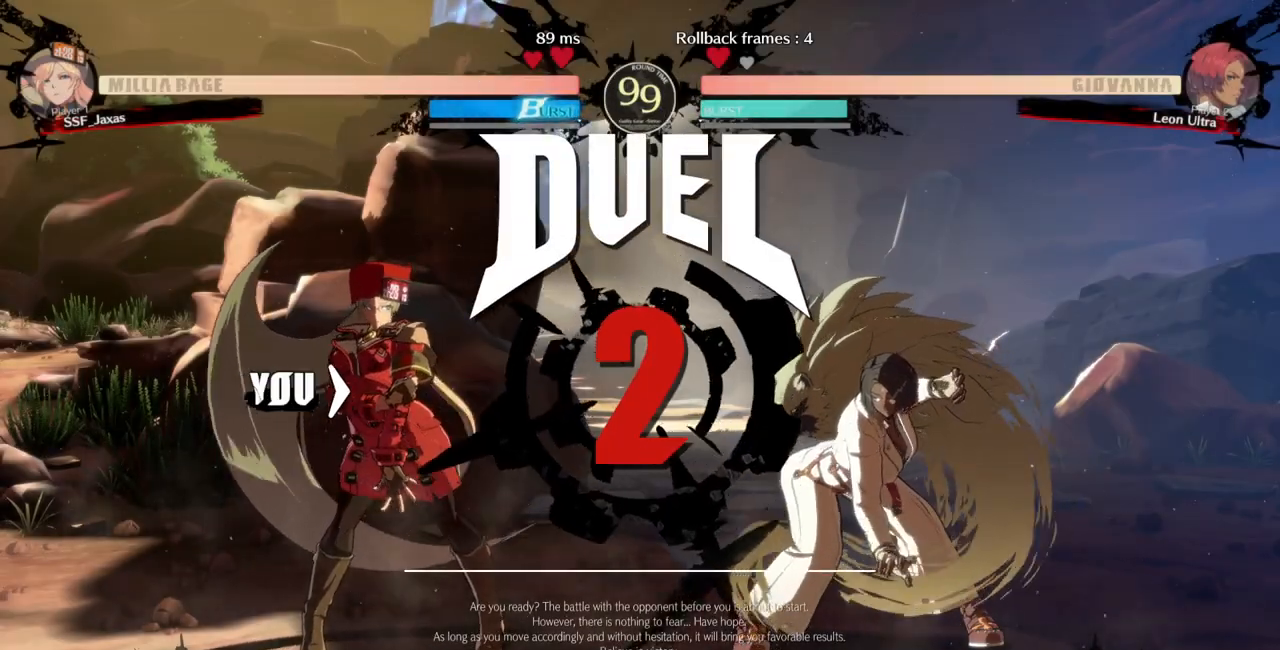
{"dt_ms": 500, "buttons": [], "events": [[100, "DPAD_DOWN", "down"], [133, "DPAD_LEFT", "up"], [233, "DPAD_DOWN", "up"], [233, "DPAD_RIGHT", "down"], [333, "DPAD_RIGHT", "up"], [367, "DPAD_LEFT", "down"], [500, "DPAD_LEFT", "up"]]}
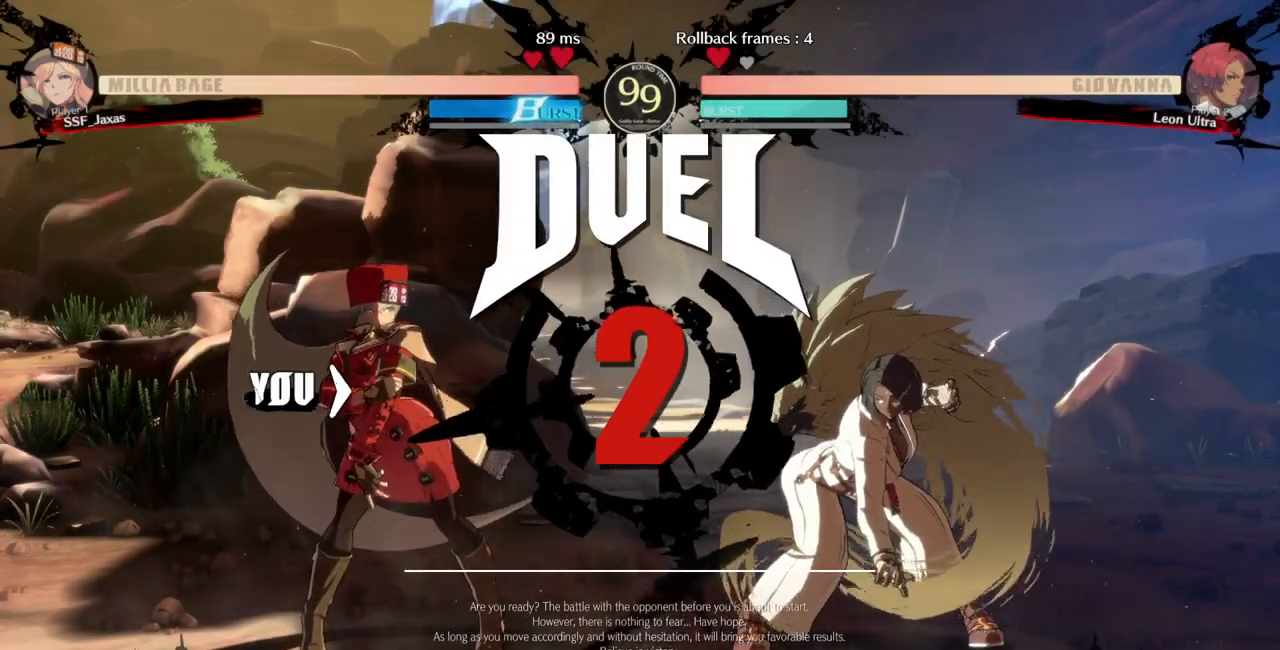
{"dt_ms": 500, "buttons": [], "events": [[67, "DPAD_RIGHT", "down"], [167, "DPAD_RIGHT", "up"], [200, "DPAD_LEFT", "down"], [467, "DPAD_LEFT", "up"]]}
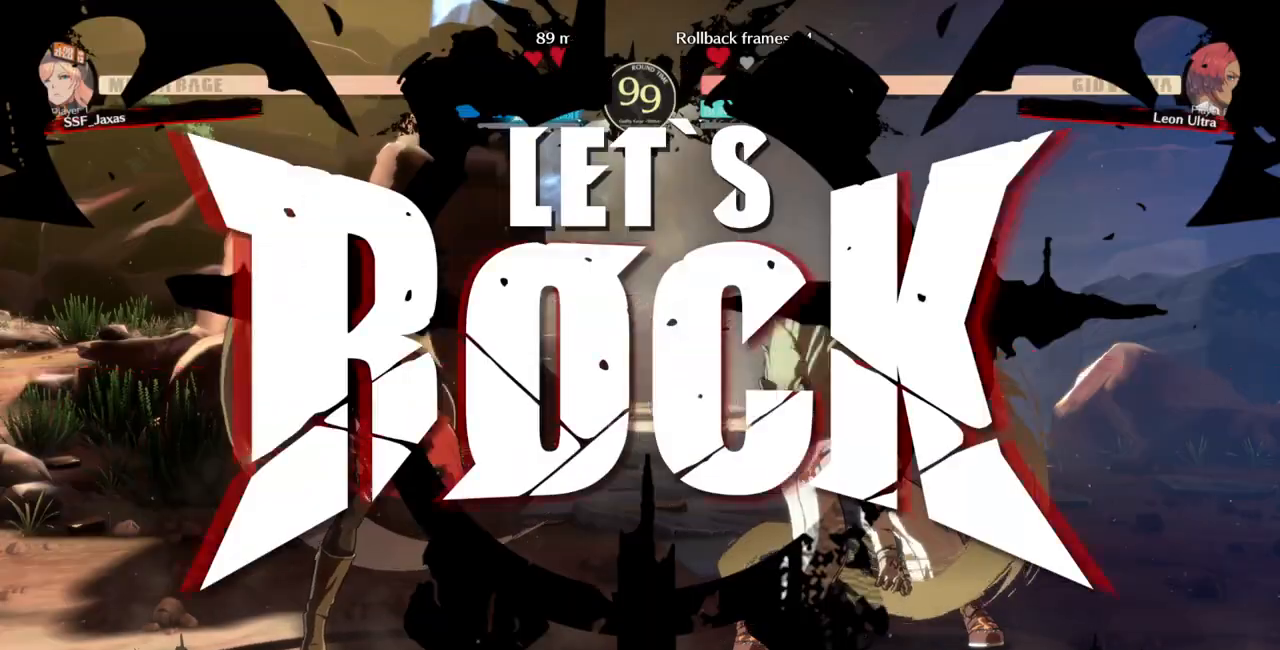
{"dt_ms": 500, "buttons": ["DPAD_UP", "DPAD_RIGHT"], "events": [[33, "DPAD_RIGHT", "down"], [433, "DPAD_UP", "down"]]}
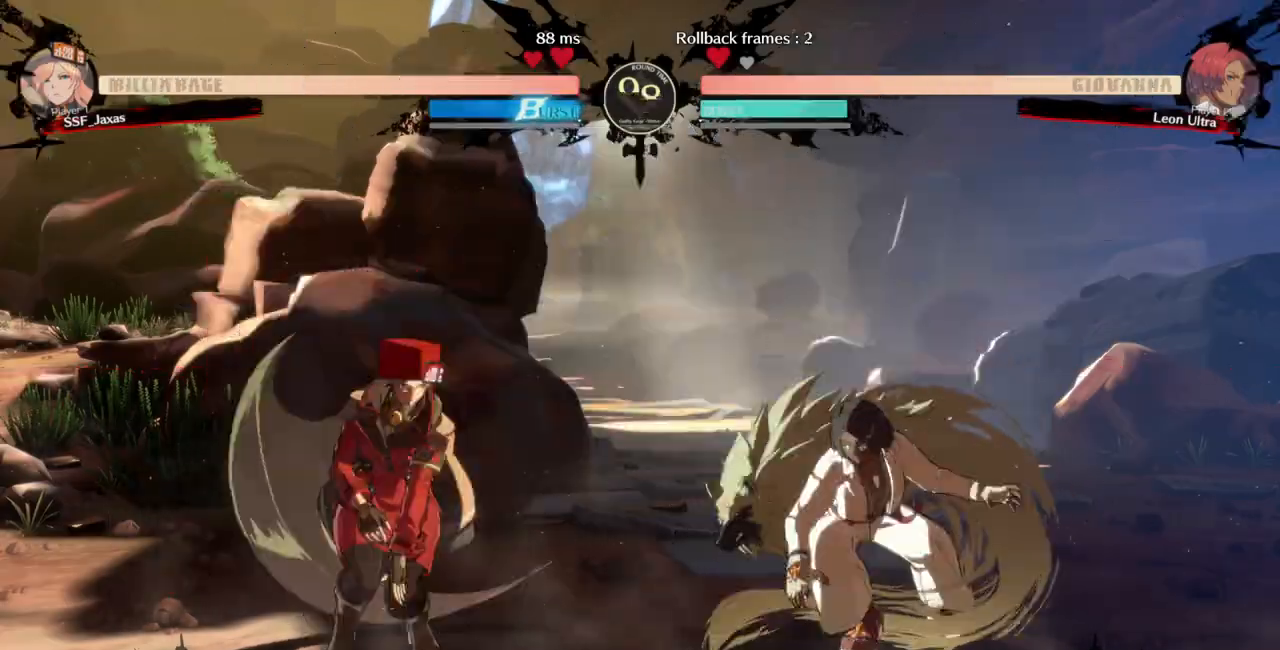
{"dt_ms": 500, "buttons": ["DPAD_LEFT"], "events": [[67, "DPAD_RIGHT", "up"], [100, "DPAD_LEFT", "down"], [100, "DPAD_UP", "up"]]}
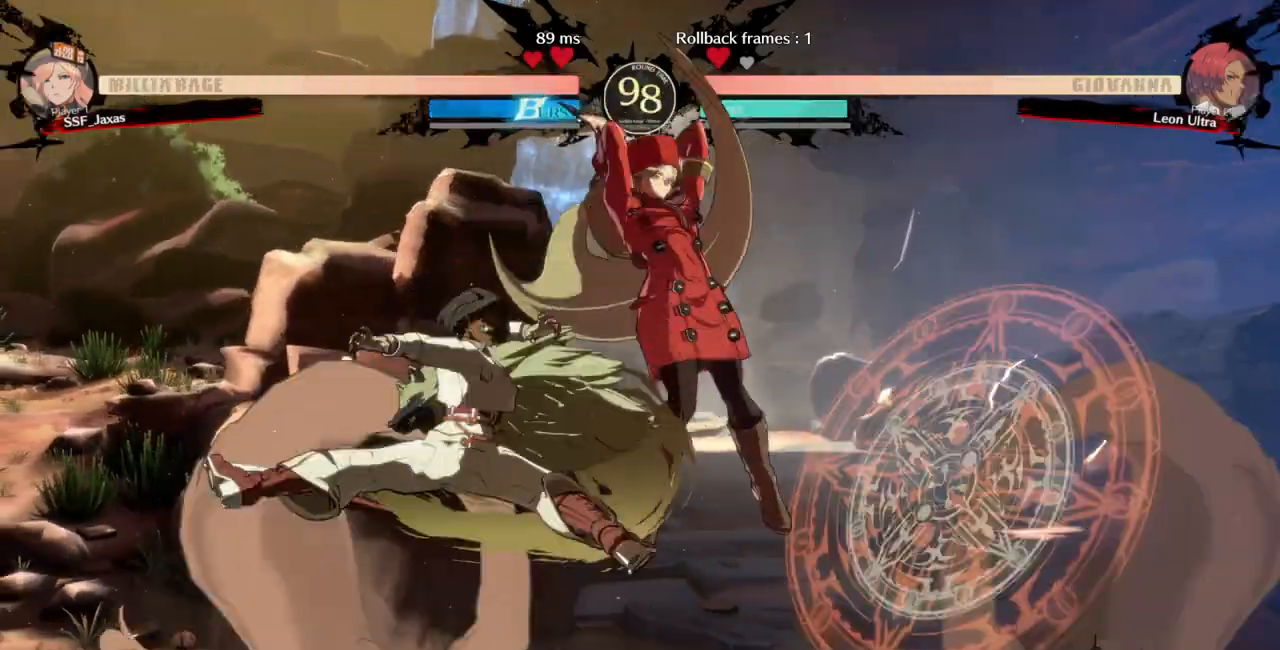
{"dt_ms": 500, "buttons": ["DPAD_RIGHT"], "events": [[133, "DPAD_LEFT", "up"], [133, "DPAD_RIGHT", "down"], [200, "DPAD_DOWN", "down"], [300, "DPAD_DOWN", "up"]]}
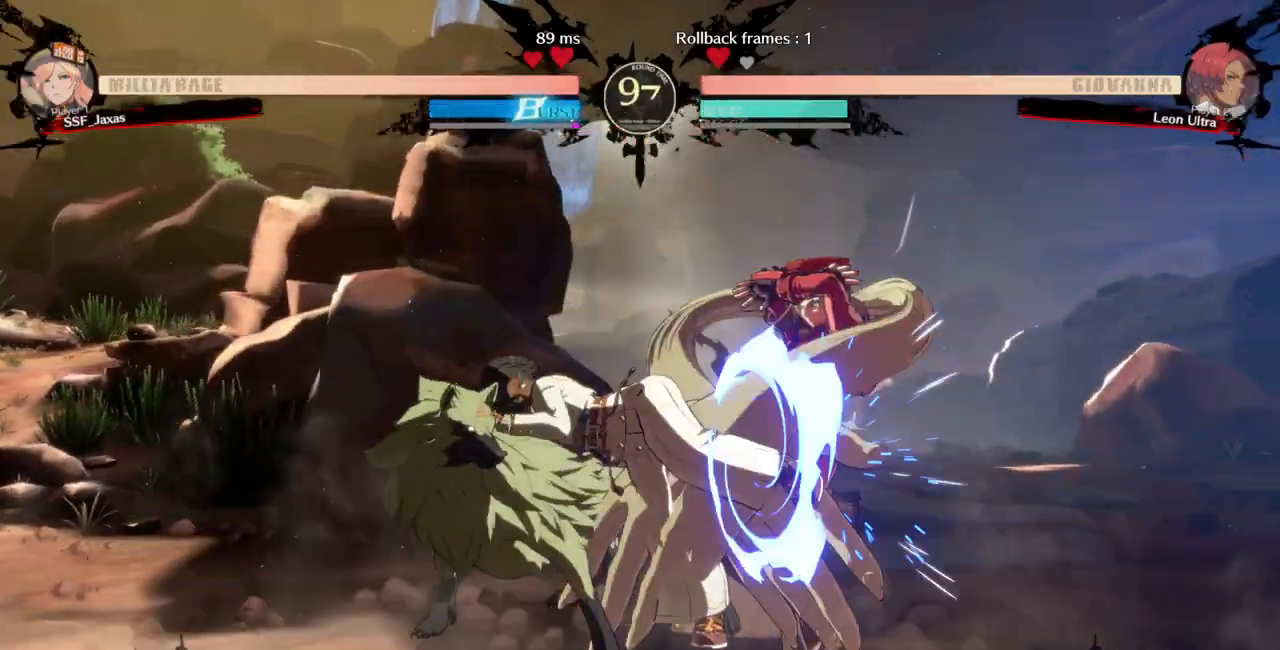
{"dt_ms": 500, "buttons": ["DPAD_DOWN", "DPAD_RIGHT"], "events": [[100, "DPAD_DOWN", "down"]]}
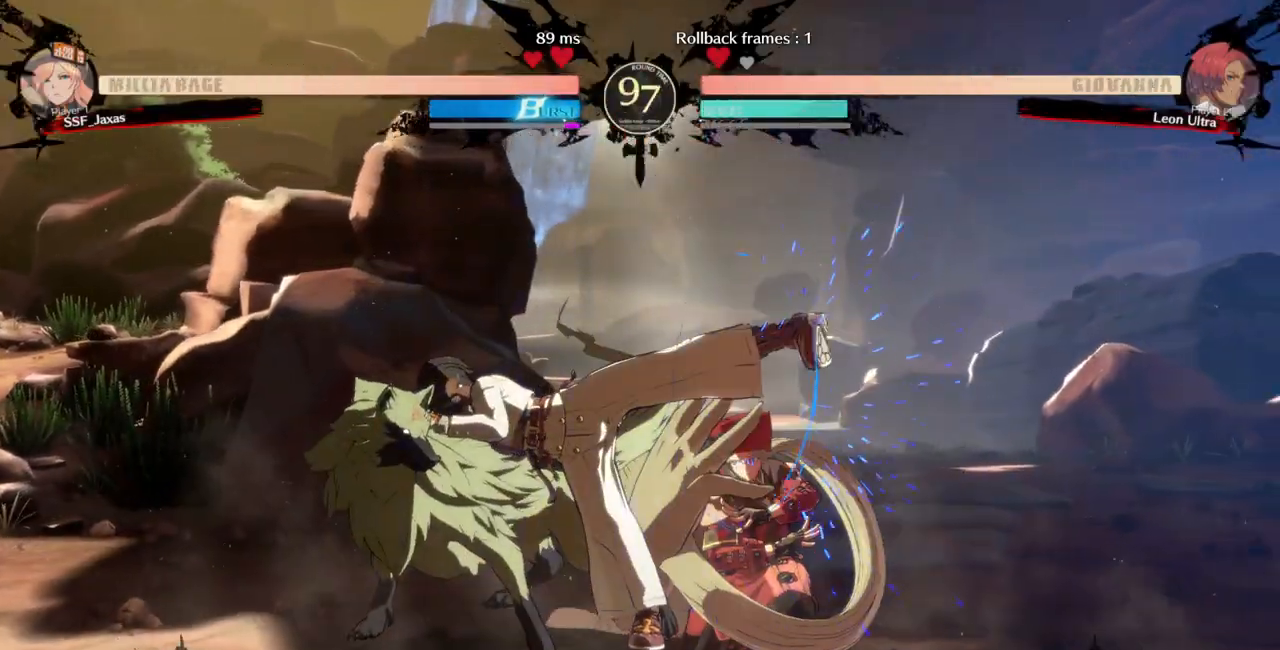
{"dt_ms": 500, "buttons": ["DPAD_RIGHT"], "events": [[367, "DPAD_DOWN", "up"]]}
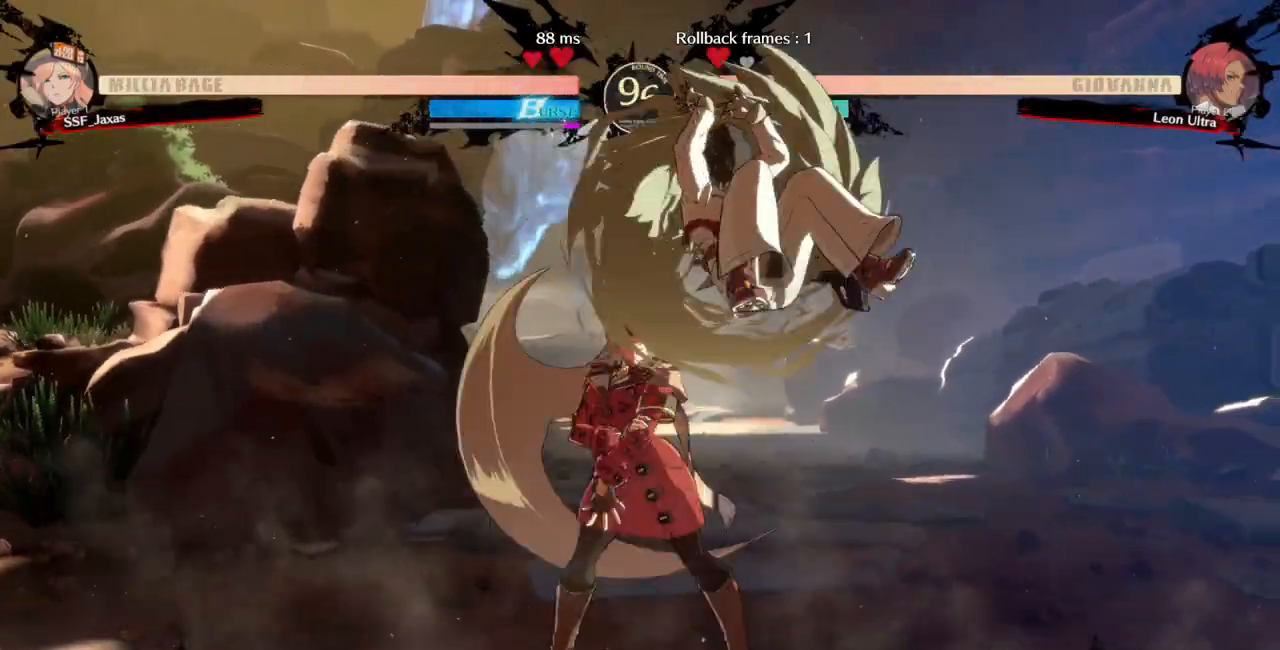
{"dt_ms": 500, "buttons": ["SQUARE", "TRIANGLE", "DPAD_LEFT"], "events": [[167, "DPAD_LEFT", "down"], [167, "DPAD_RIGHT", "up"], [233, "DPAD_DOWN", "down"], [467, "DPAD_DOWN", "up"], [467, "SQUARE", "down"], [467, "TRIANGLE", "down"]]}
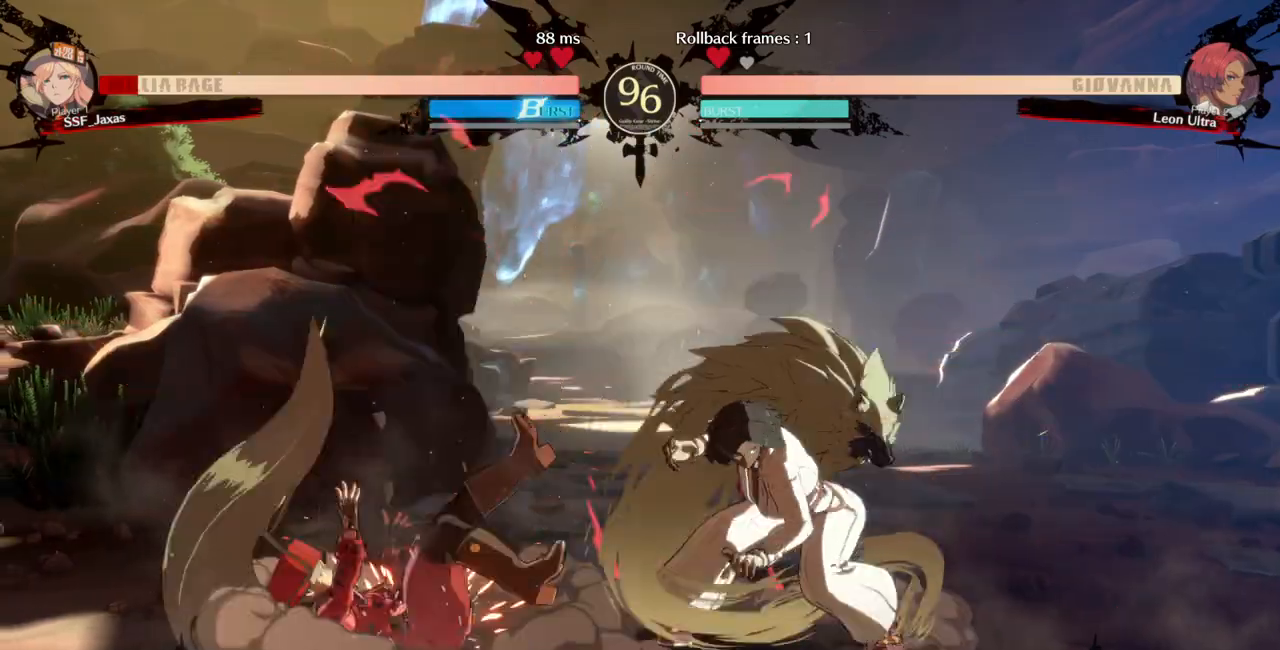
{"dt_ms": 500, "buttons": ["DPAD_DOWN", "DPAD_LEFT"], "events": [[133, "DPAD_DOWN", "down"], [167, "SQUARE", "up"], [167, "TRIANGLE", "up"]]}
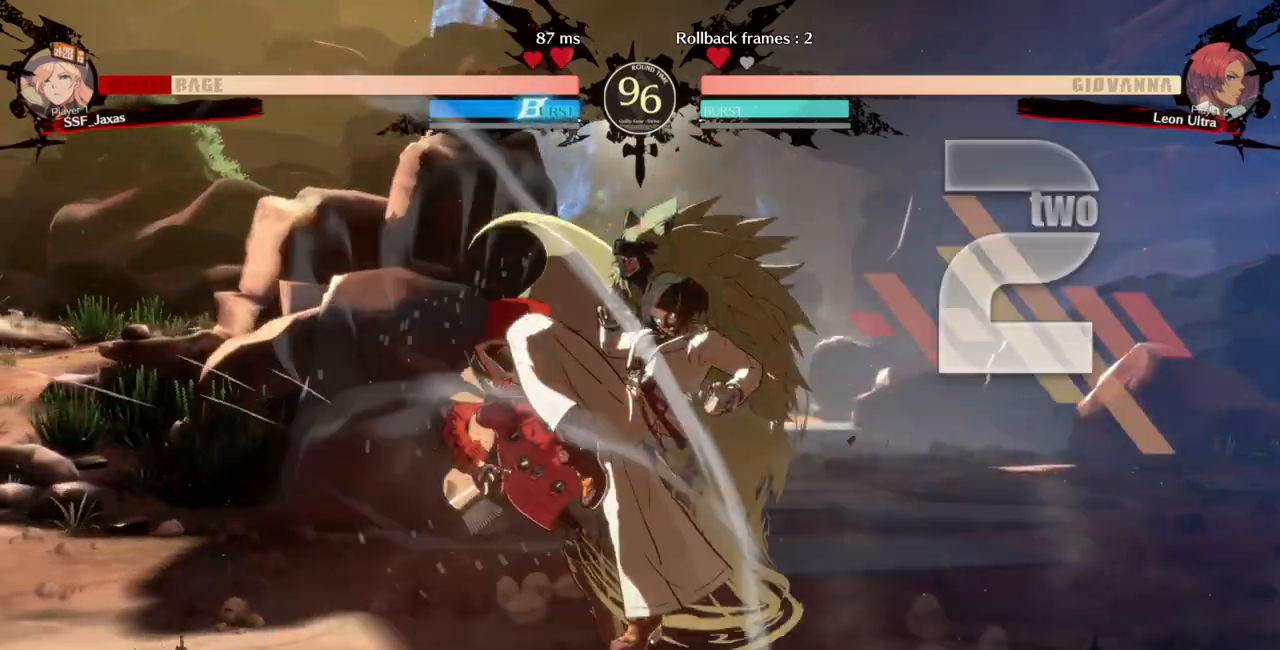
{"dt_ms": 500, "buttons": ["DPAD_DOWN", "DPAD_RIGHT"], "events": [[500, "DPAD_LEFT", "up"], [500, "DPAD_RIGHT", "down"]]}
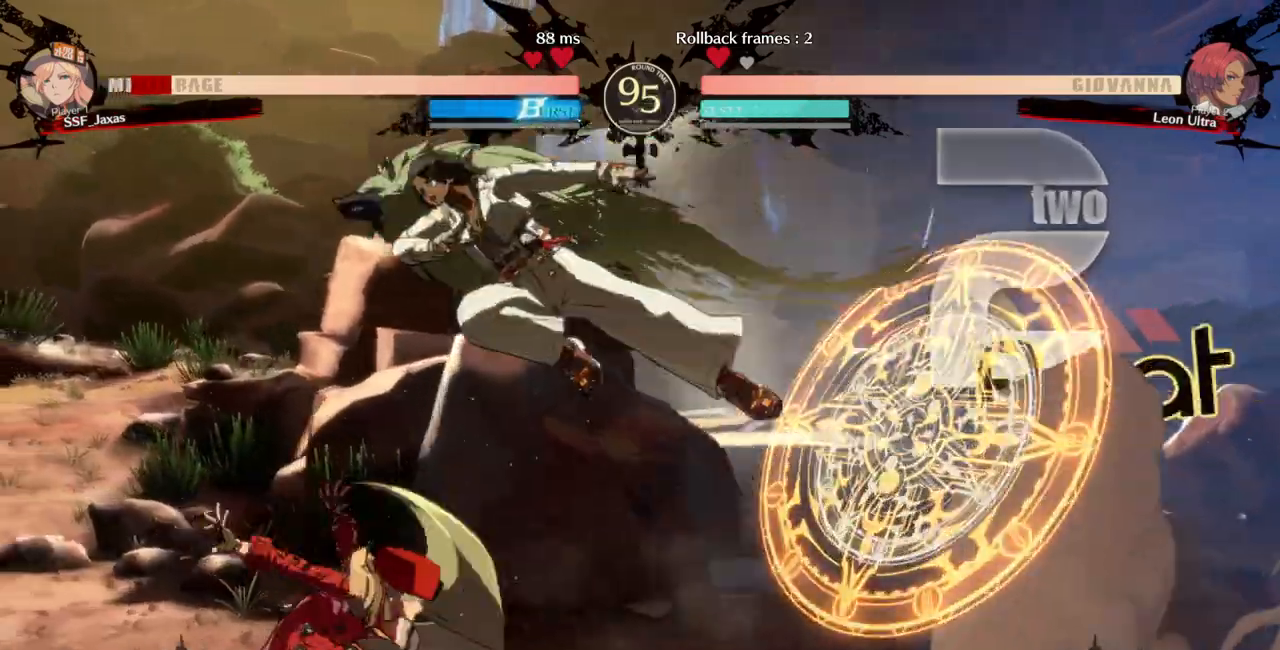
{"dt_ms": 500, "buttons": ["DPAD_DOWN", "DPAD_LEFT"], "events": [[33, "DPAD_DOWN", "up"], [367, "DPAD_DOWN", "down"], [400, "DPAD_RIGHT", "up"], [433, "DPAD_LEFT", "down"]]}
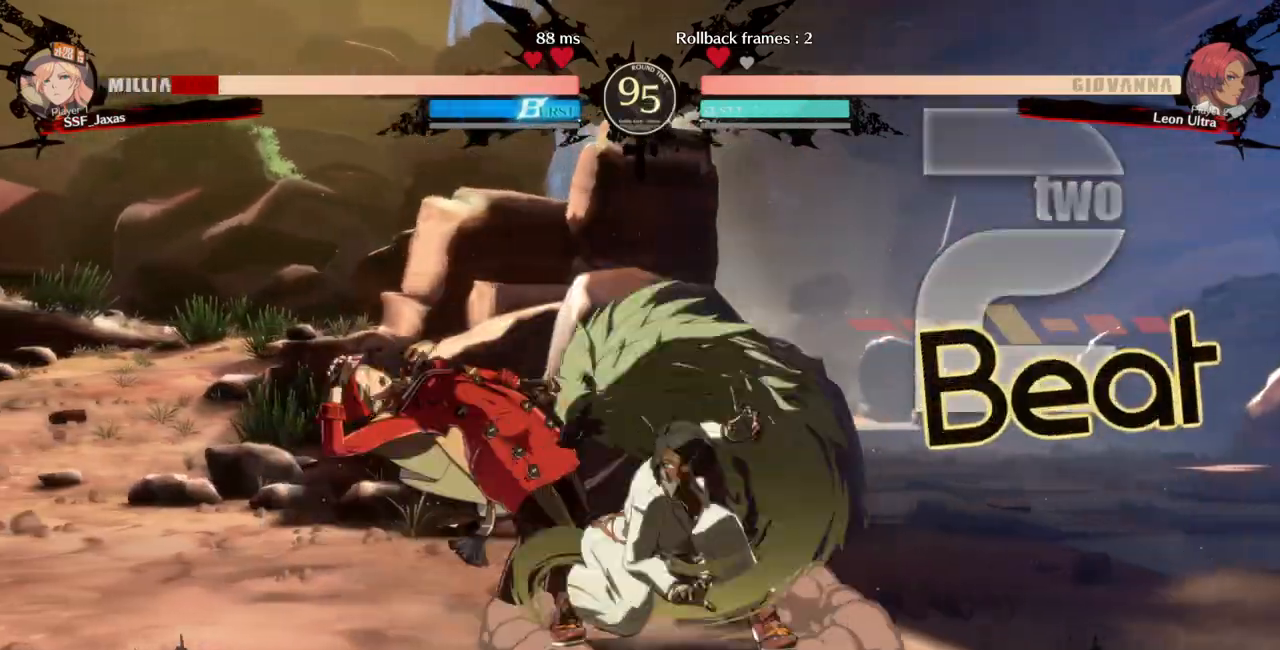
{"dt_ms": 500, "buttons": ["DPAD_DOWN", "DPAD_LEFT"], "events": []}
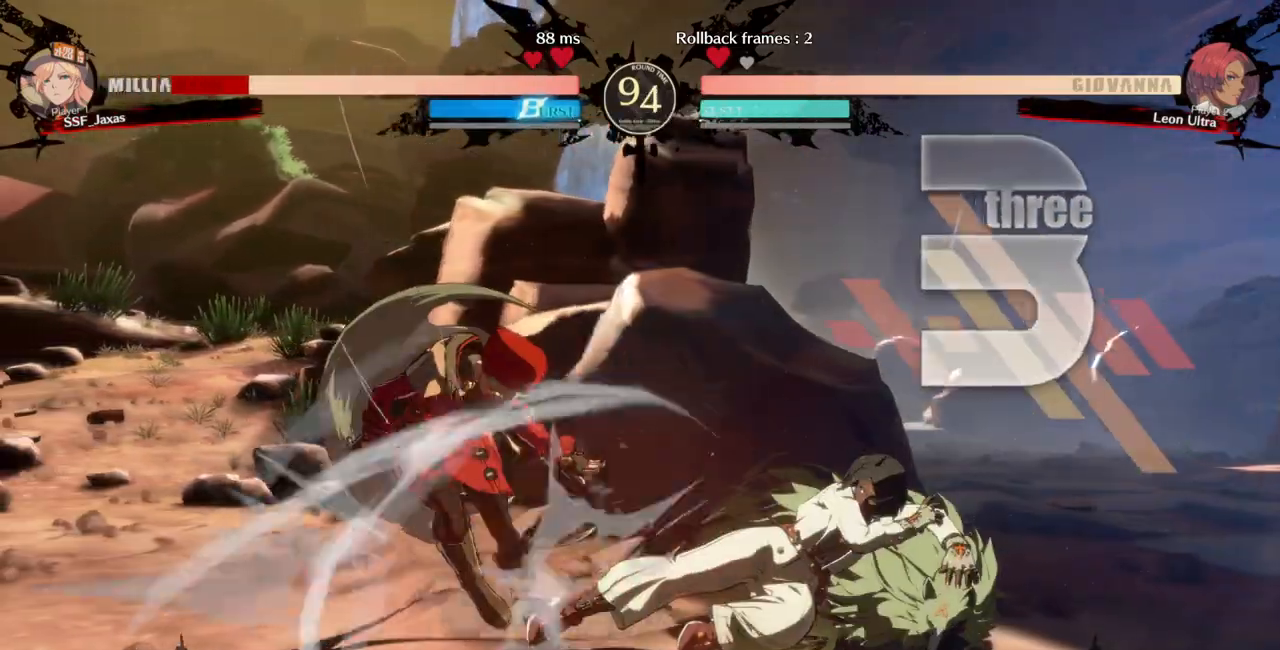
{"dt_ms": 500, "buttons": ["SQUARE", "TRIANGLE", "DPAD_DOWN", "DPAD_LEFT"], "events": [[367, "SQUARE", "down"], [367, "TRIANGLE", "down"]]}
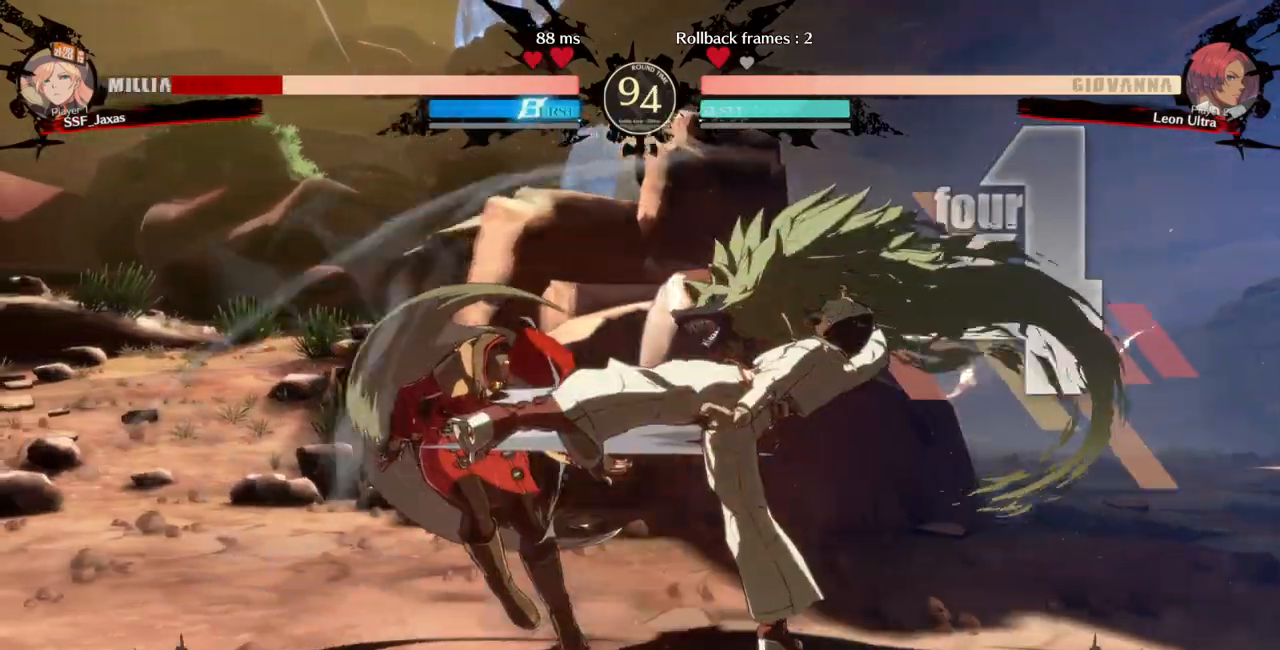
{"dt_ms": 500, "buttons": ["DPAD_DOWN", "DPAD_LEFT"], "events": [[100, "SQUARE", "up"], [100, "TRIANGLE", "up"]]}
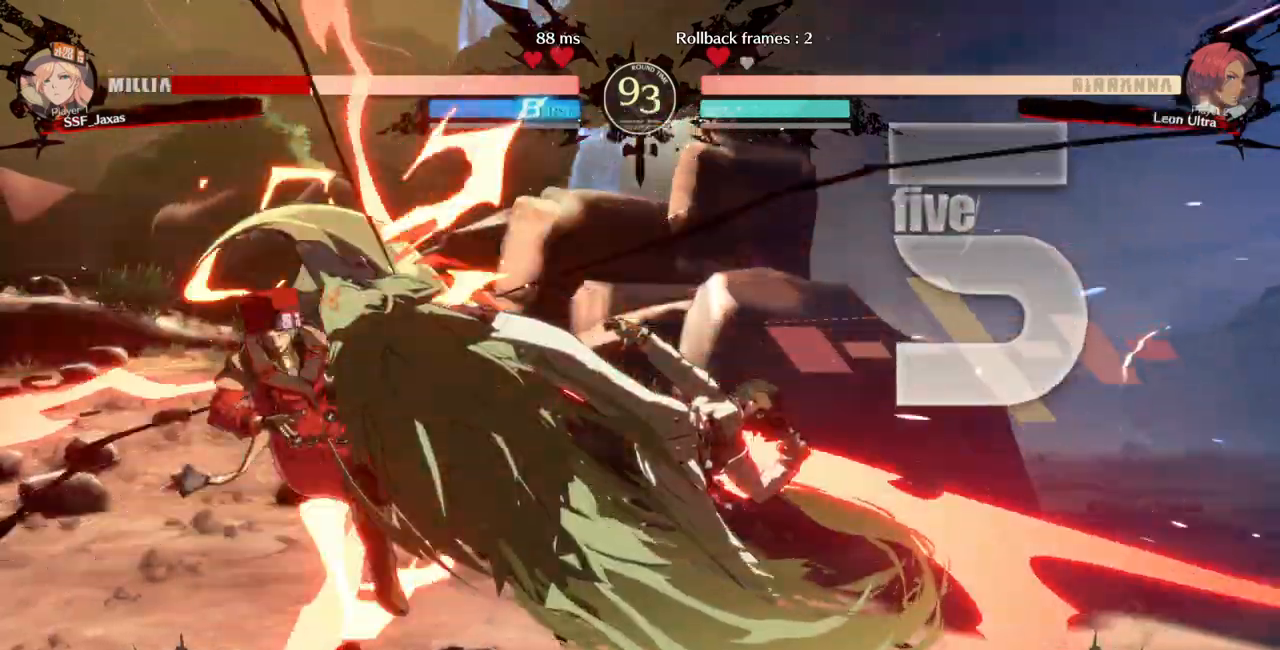
{"dt_ms": 500, "buttons": ["DPAD_DOWN", "DPAD_LEFT"]}
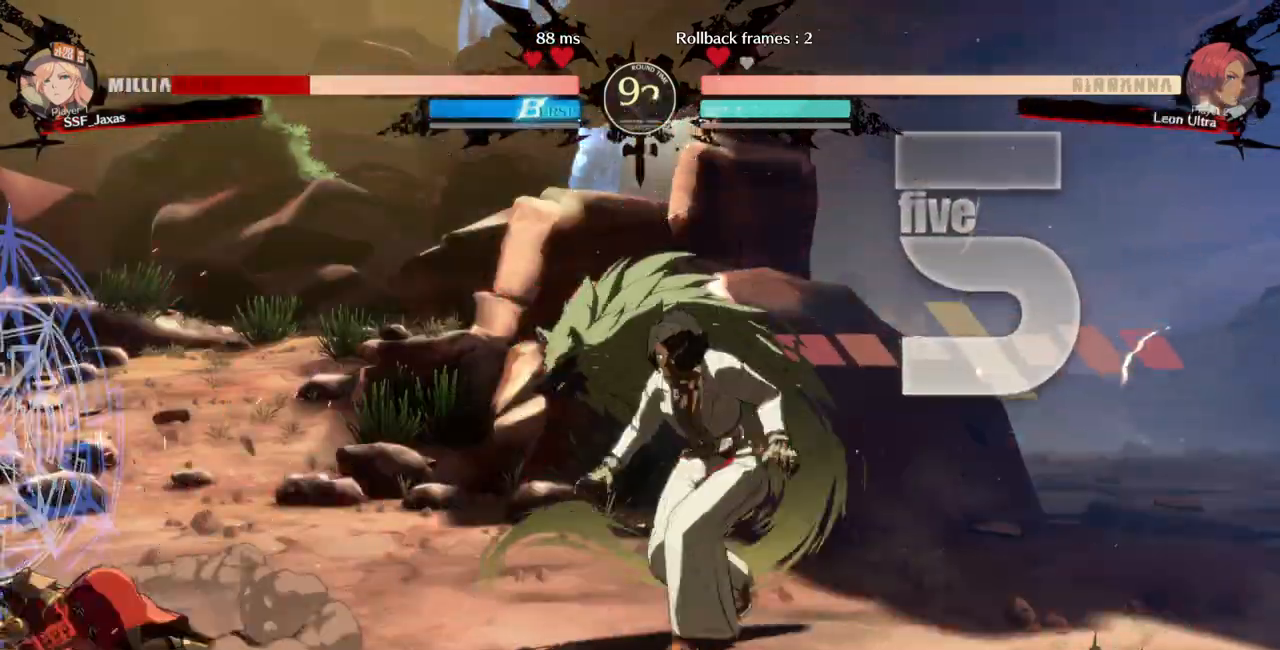
{"dt_ms": 1000, "buttons": ["DPAD_DOWN", "DPAD_LEFT"]}
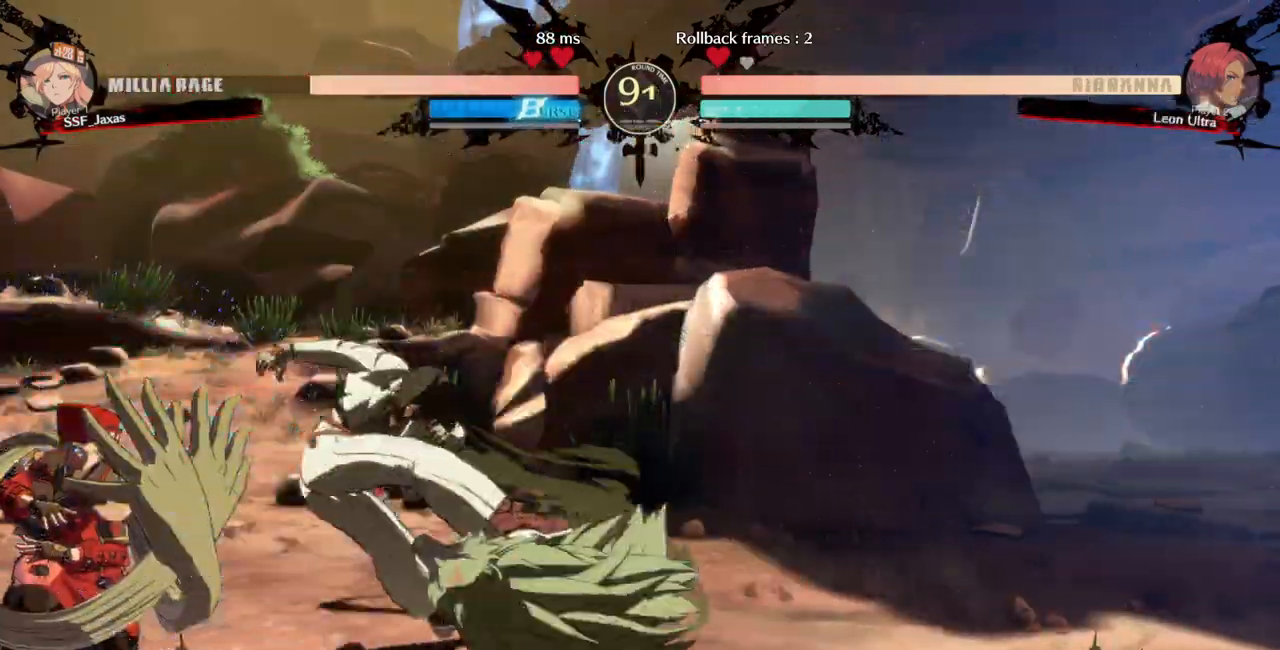
{"dt_ms": 500, "buttons": []}
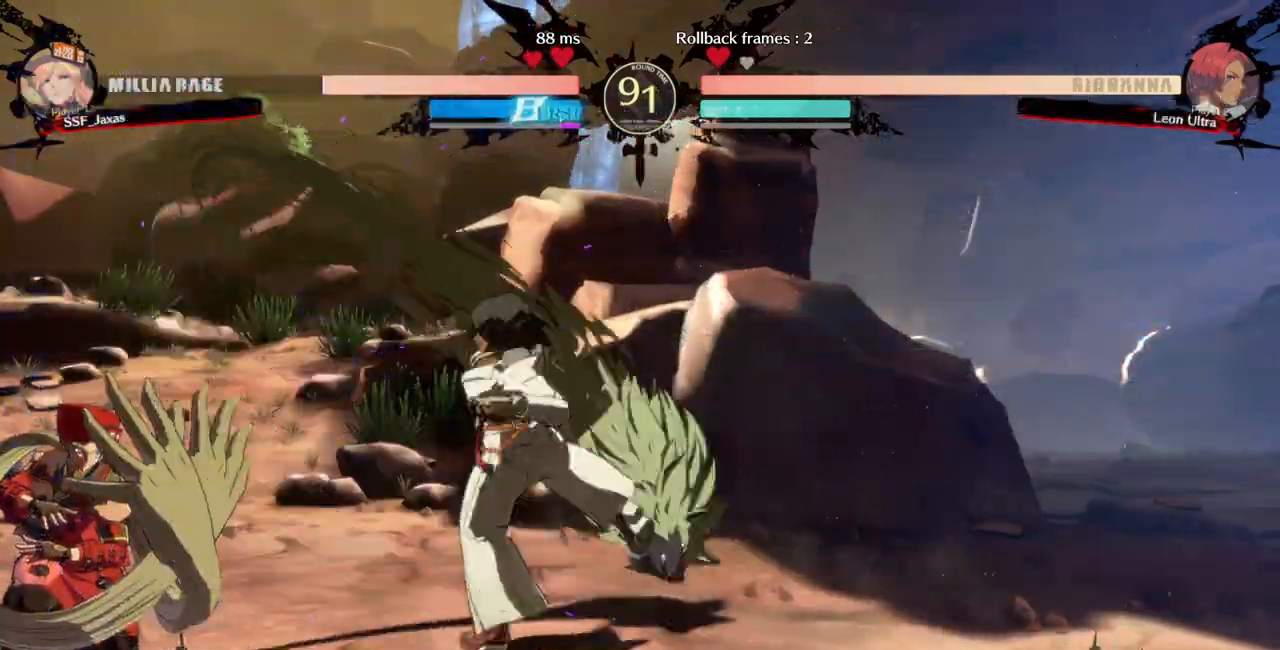
{"dt_ms": 500, "buttons": ["TRIANGLE"], "events": [[33, "TRIANGLE", "down"], [167, "DPAD_DOWN", "down"], [167, "TRIANGLE", "up"], [200, "DPAD_RIGHT", "down"], [267, "DPAD_DOWN", "up"], [333, "DPAD_RIGHT", "up"], [333, "TRIANGLE", "down"]]}
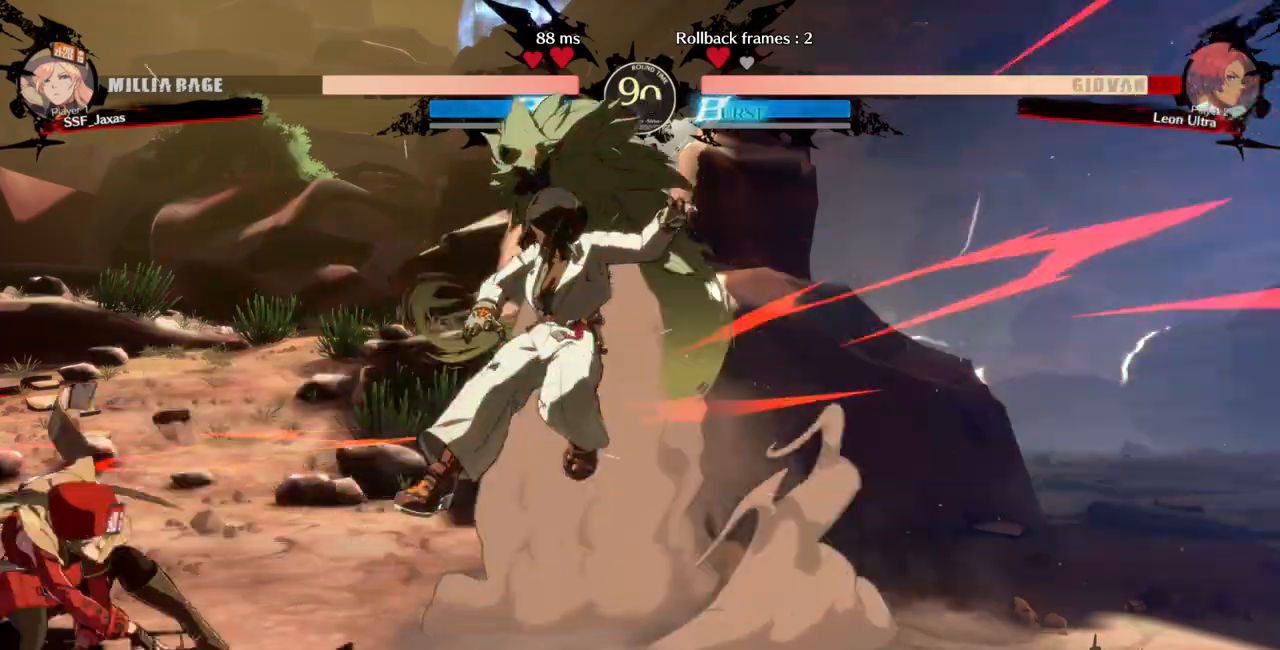
{"dt_ms": 500, "buttons": [], "events": [[100, "TRIANGLE", "up"]]}
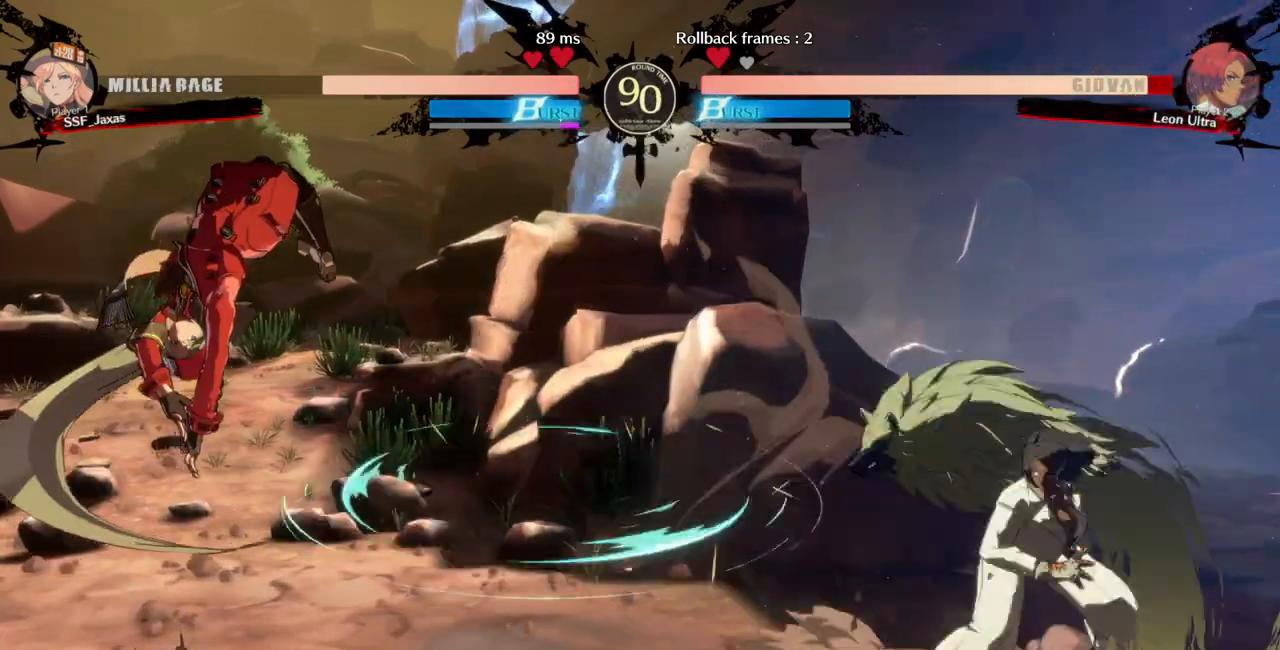
{"dt_ms": 500, "buttons": ["DPAD_UP", "DPAD_LEFT"], "events": [[133, "DPAD_RIGHT", "down"], [200, "DPAD_RIGHT", "up"], [267, "DPAD_RIGHT", "down"], [433, "DPAD_RIGHT", "up"], [433, "DPAD_UP", "down"], [467, "DPAD_LEFT", "down"]]}